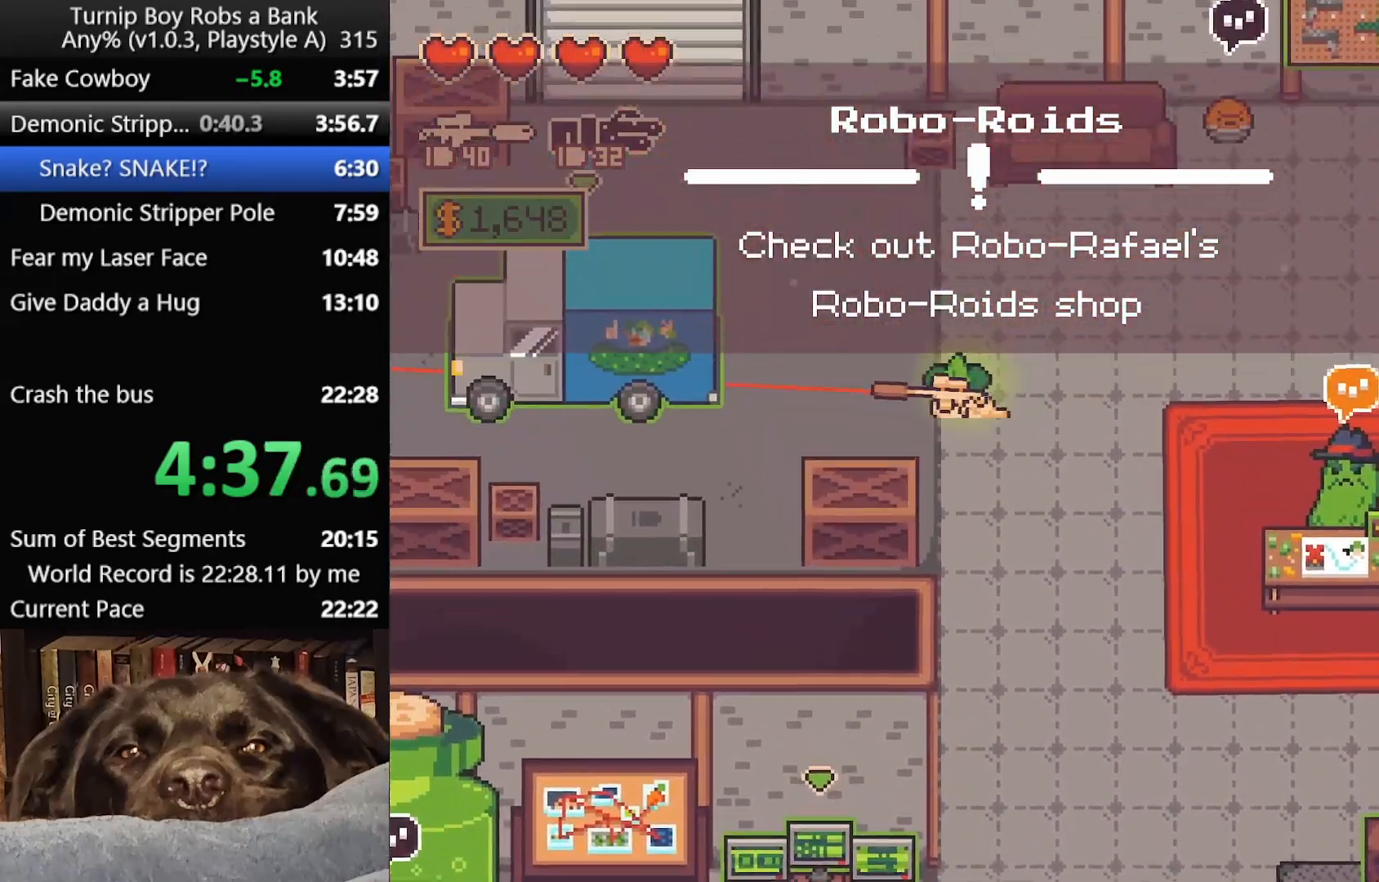
Gameplay with a controller (Xbox layout); each line is a JSON object with the inputs held at the frame after it. "button_events" lists button changes between this image and that frame as [ms after this image, input, new state], when the widget could be followed in between (sticks are given only as held states).
{"buttons": [], "left_stick": "center", "right_stick": "center", "button_events": [[83, "B", "up"], [150, "B", "down"], [300, "A", "down"], [300, "B", "up"], [433, "A", "up"]]}
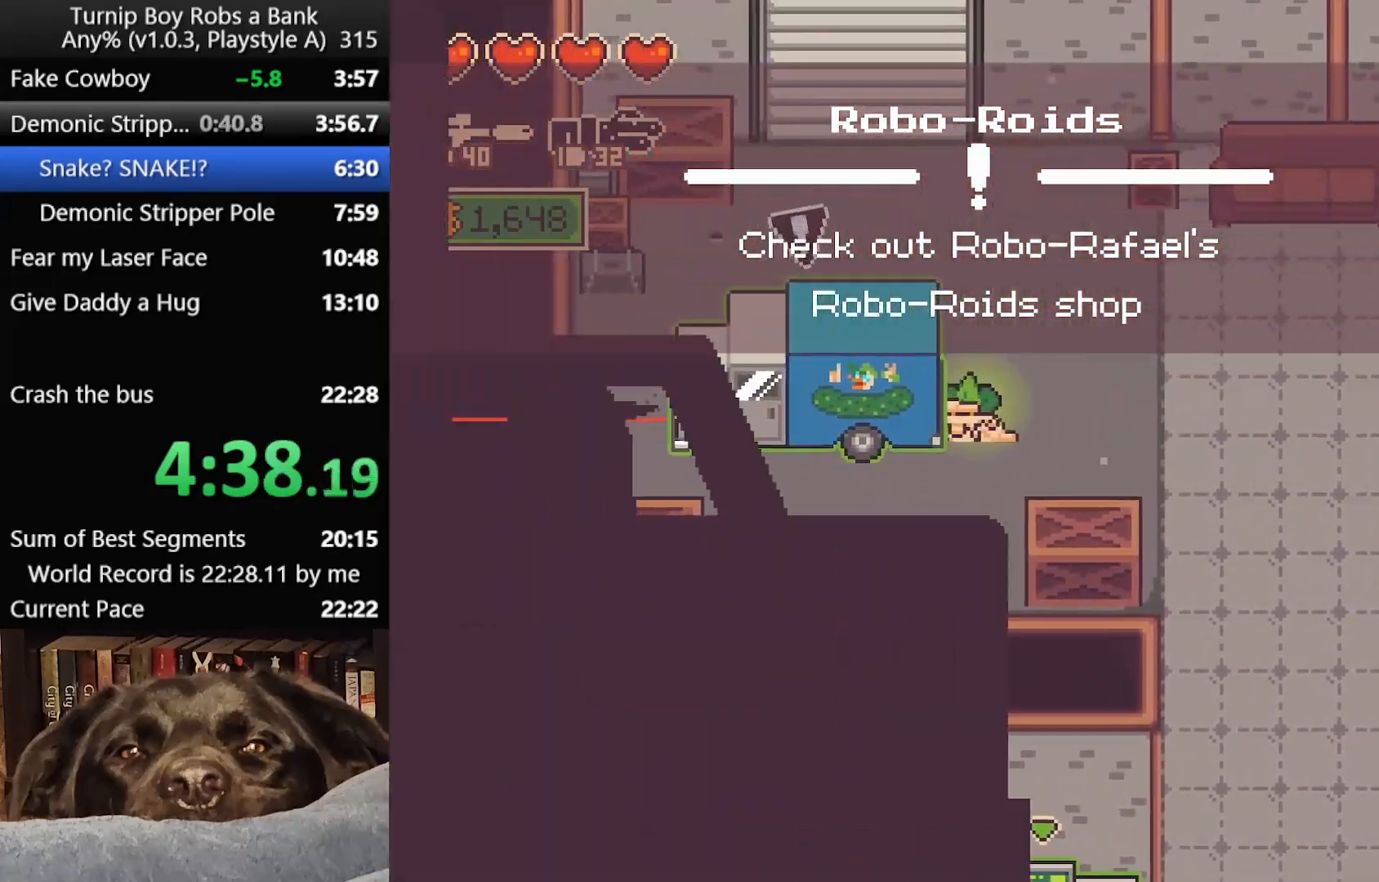
{"buttons": [], "left_stick": "center", "right_stick": "center", "button_events": []}
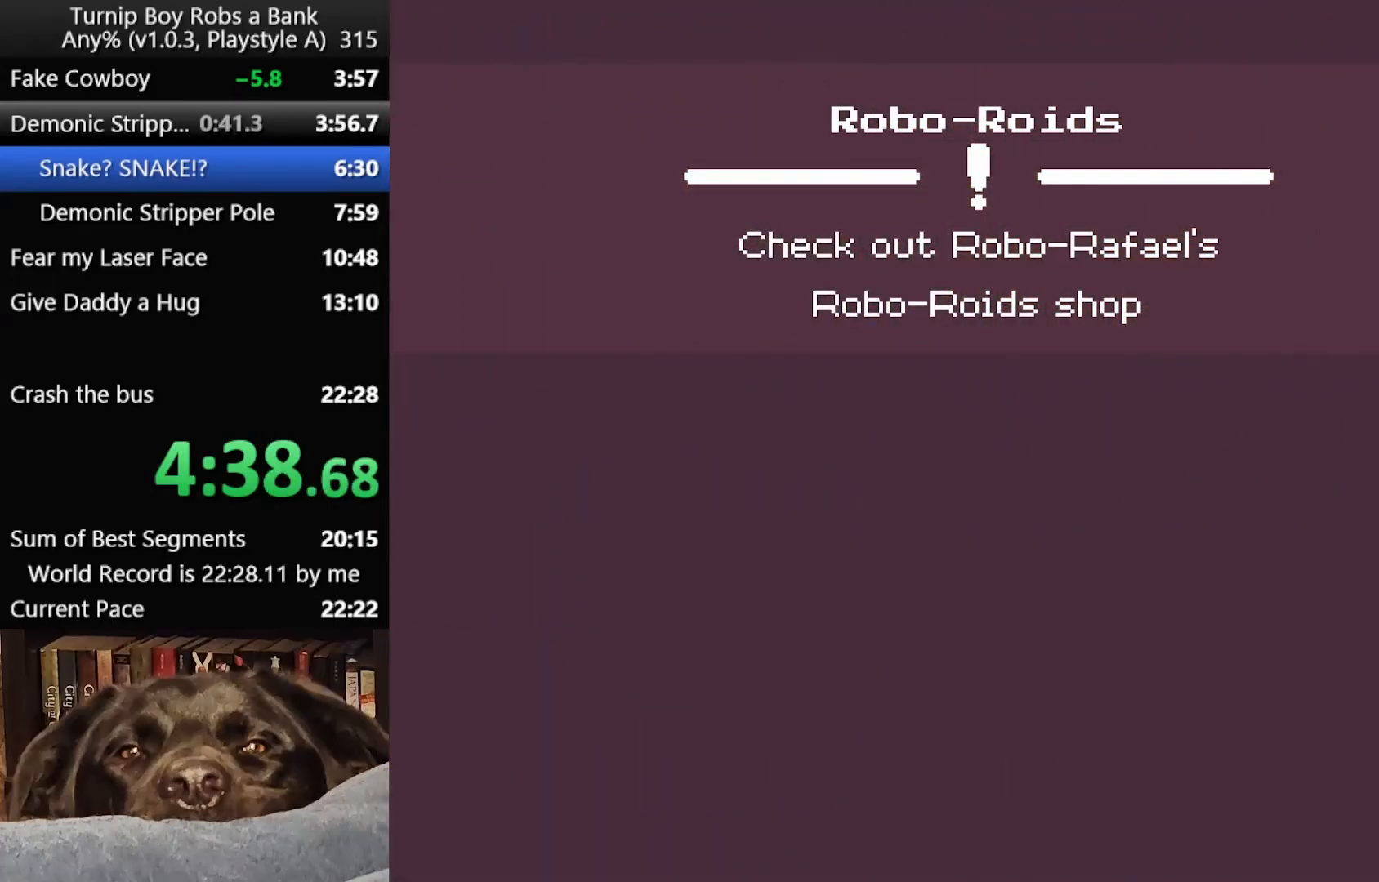
{"buttons": [], "left_stick": "center", "right_stick": "center", "button_events": []}
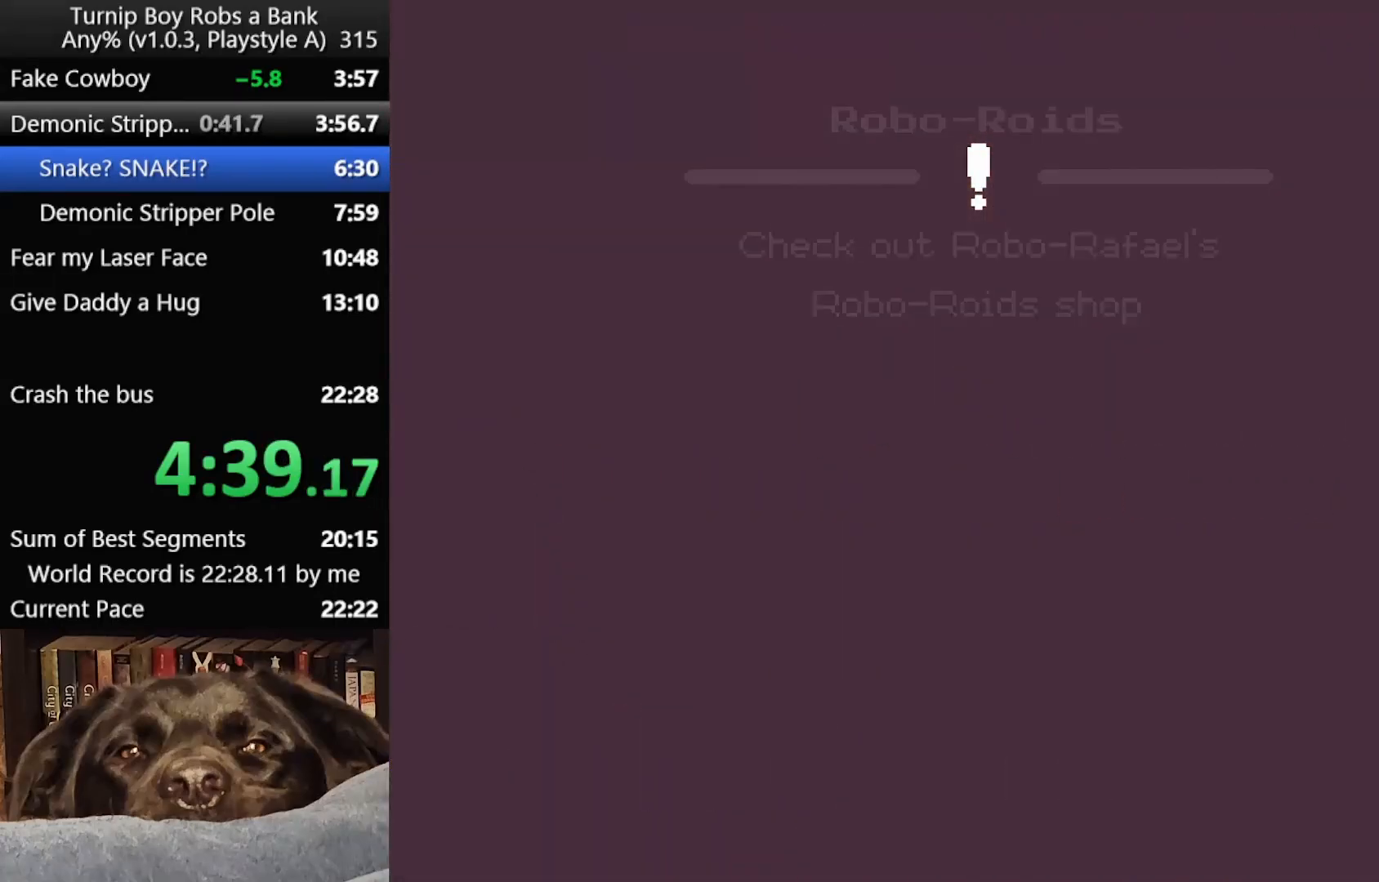
{"buttons": [], "left_stick": "center", "right_stick": "center", "button_events": []}
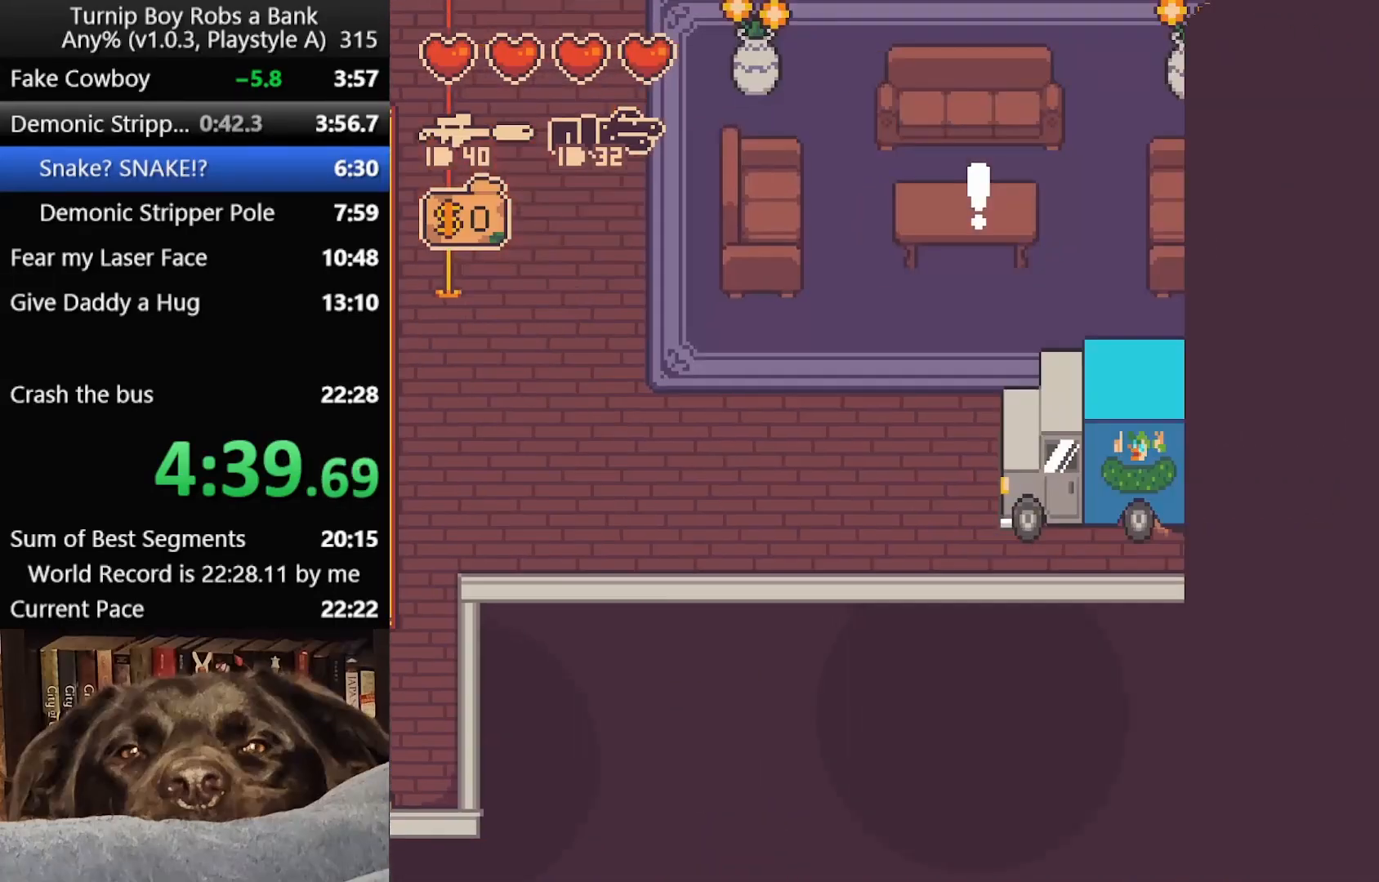
{"buttons": [], "left_stick": "right", "right_stick": "center", "button_events": []}
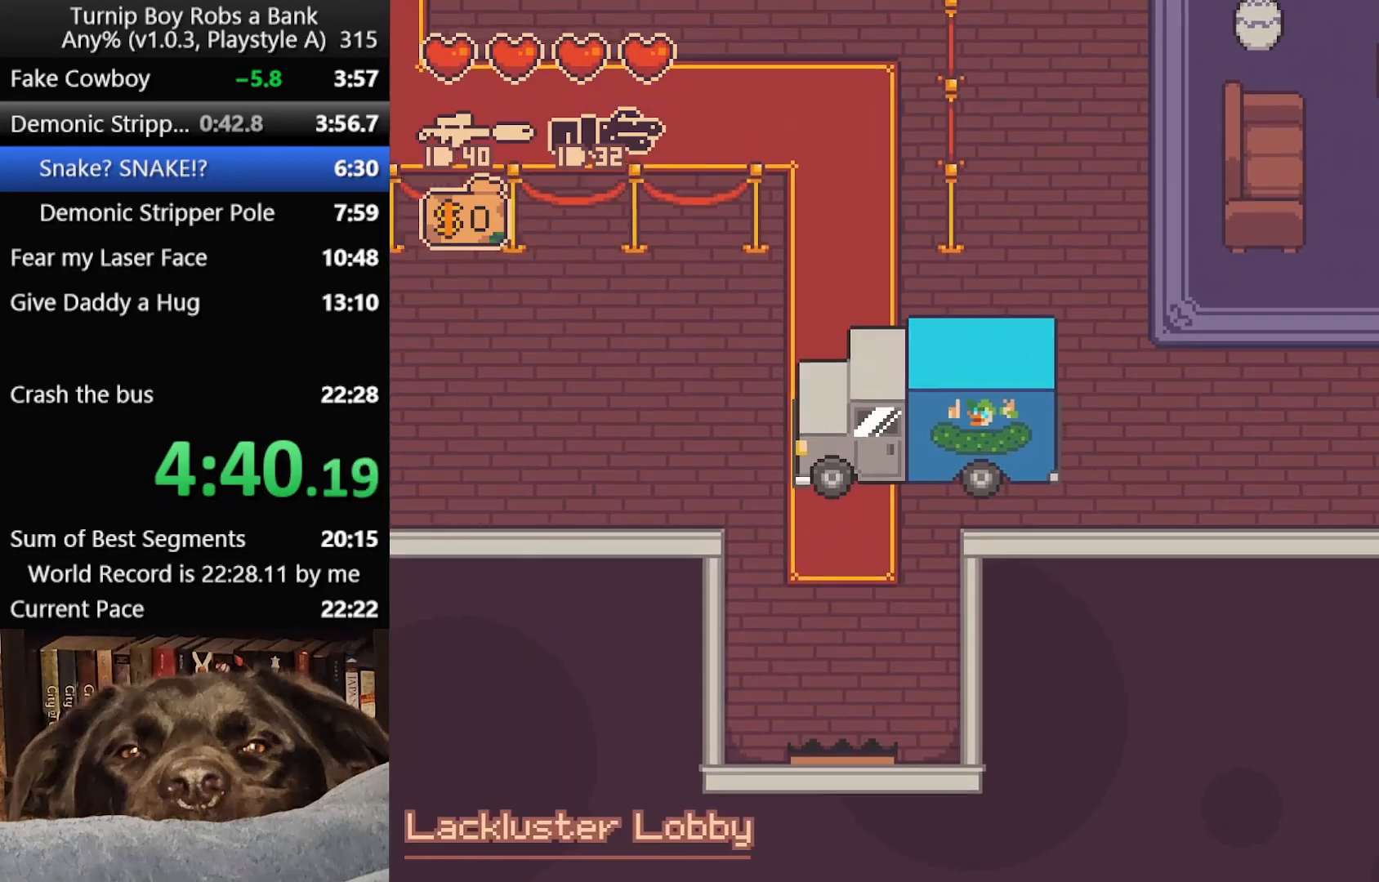
{"buttons": [], "left_stick": "right", "right_stick": "center", "button_events": []}
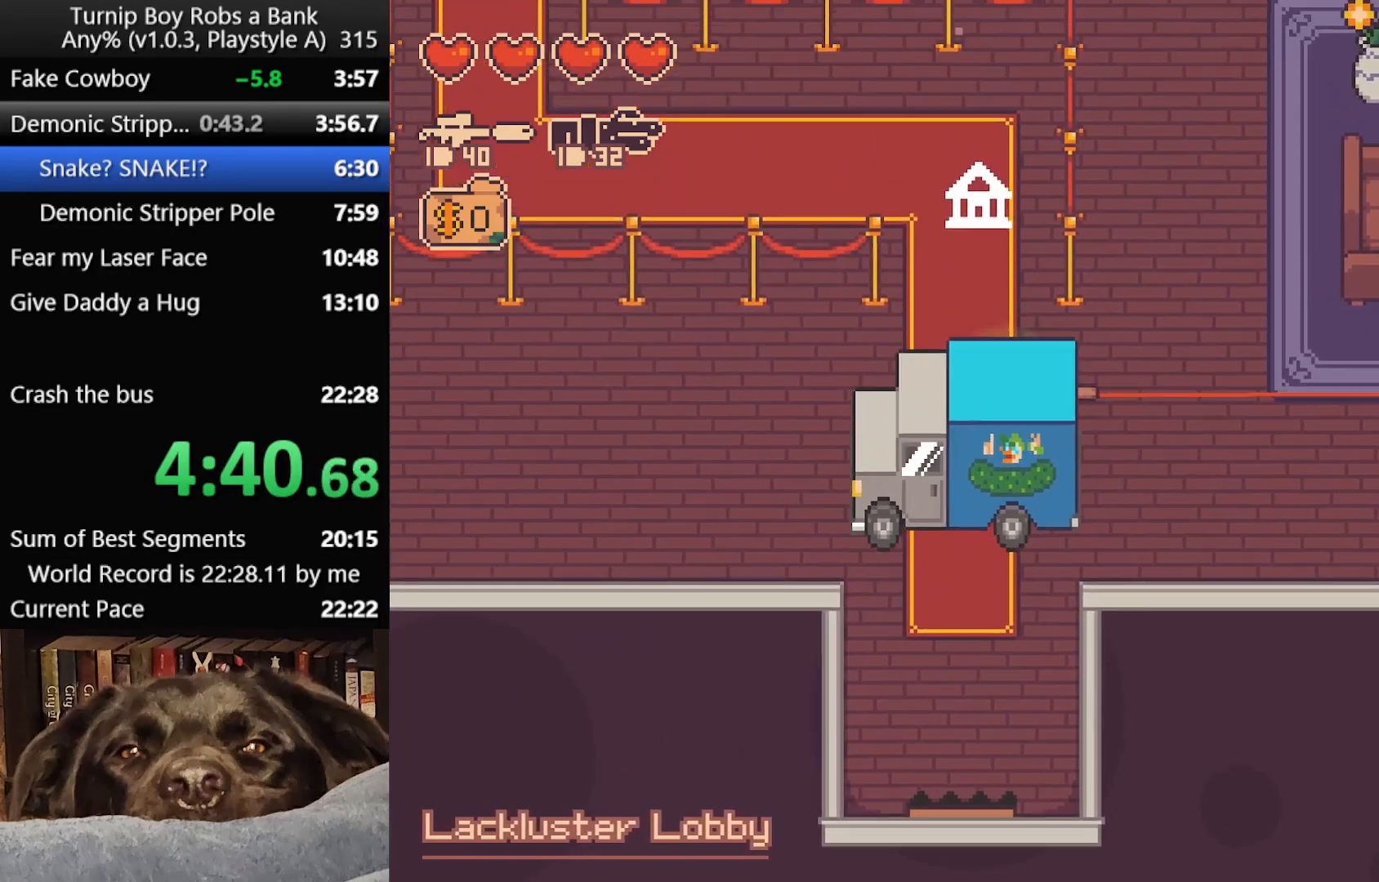
{"buttons": ["B"], "left_stick": "up", "right_stick": "center", "button_events": [[450, "B", "down"]]}
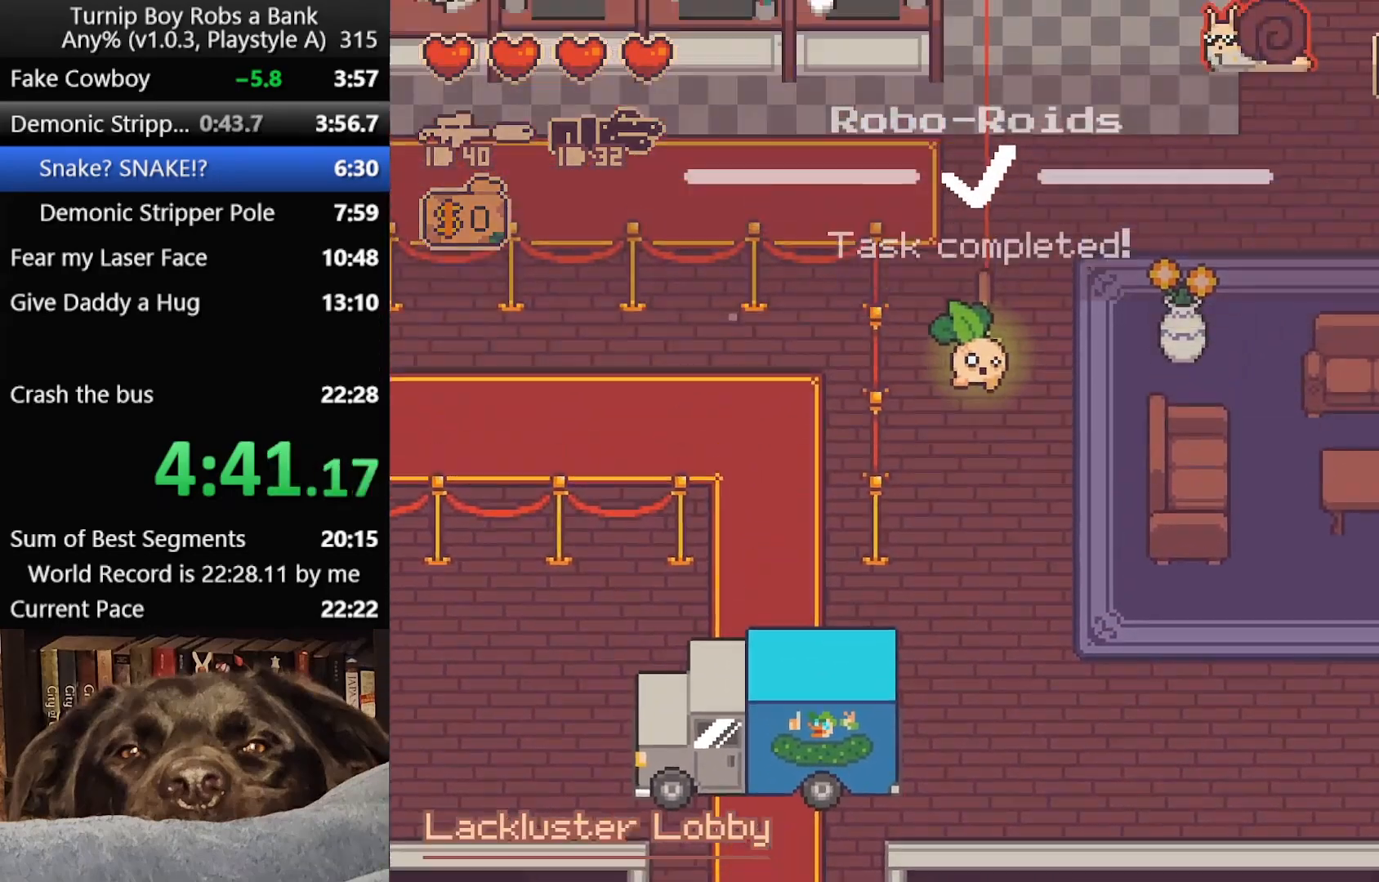
{"buttons": [], "left_stick": "up", "right_stick": "center", "button_events": [[17, "B", "up"], [100, "B", "down"], [167, "B", "up"], [250, "B", "down"], [333, "B", "up"], [400, "B", "down"], [483, "B", "up"]]}
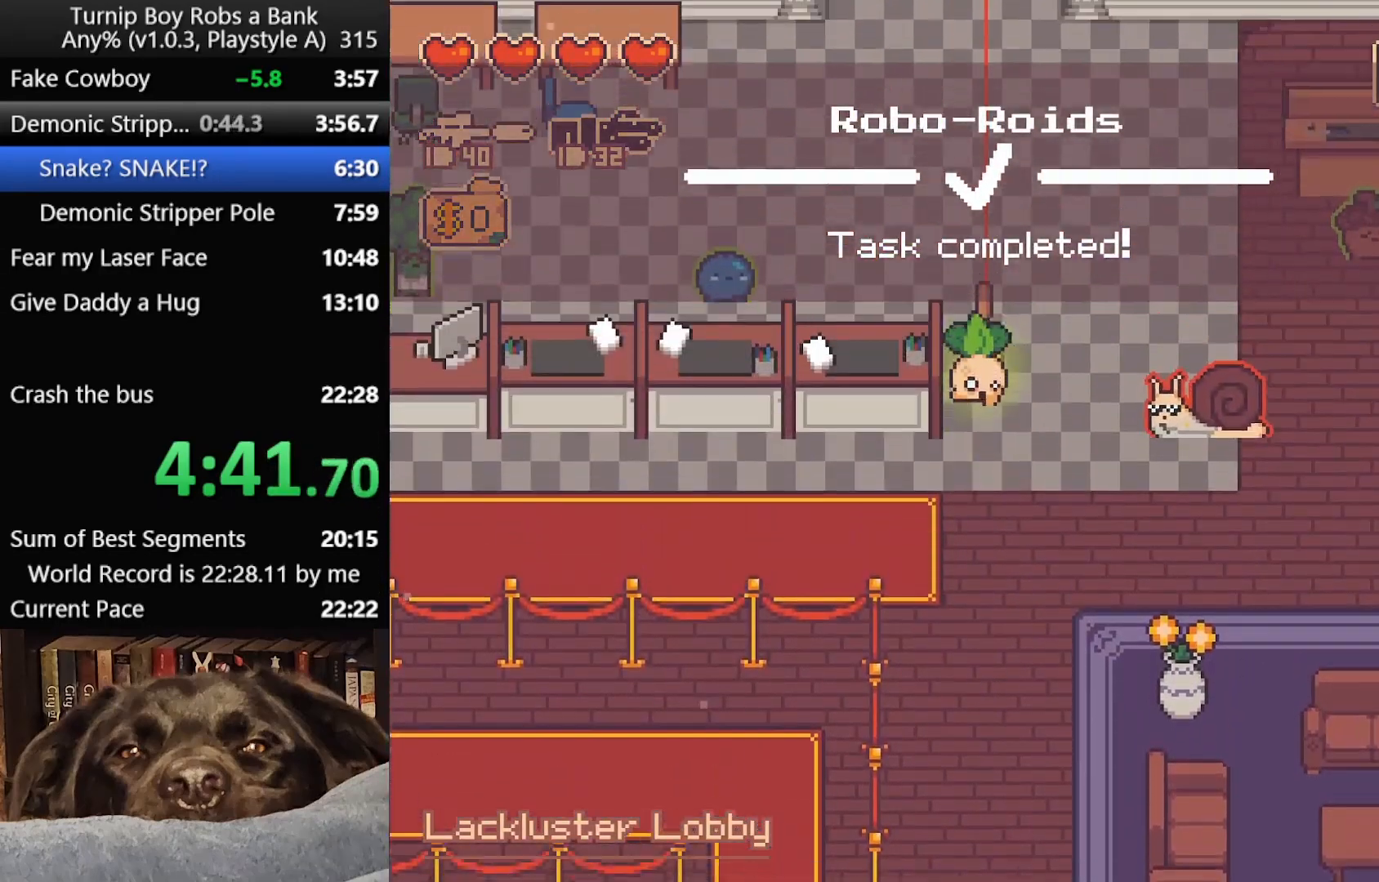
{"buttons": [], "left_stick": "up-left", "right_stick": "center"}
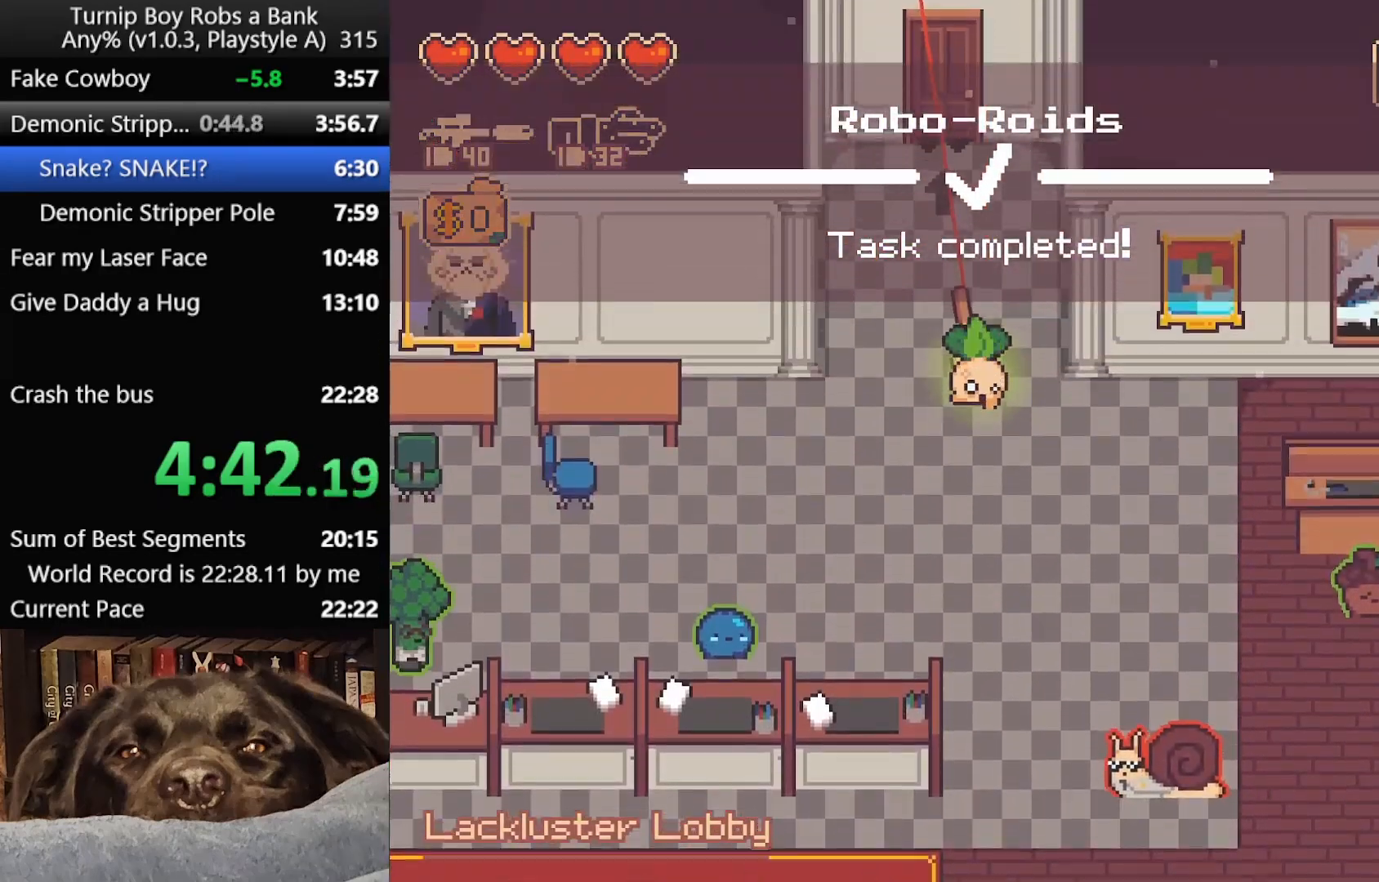
{"buttons": [], "left_stick": "up-left", "right_stick": "center"}
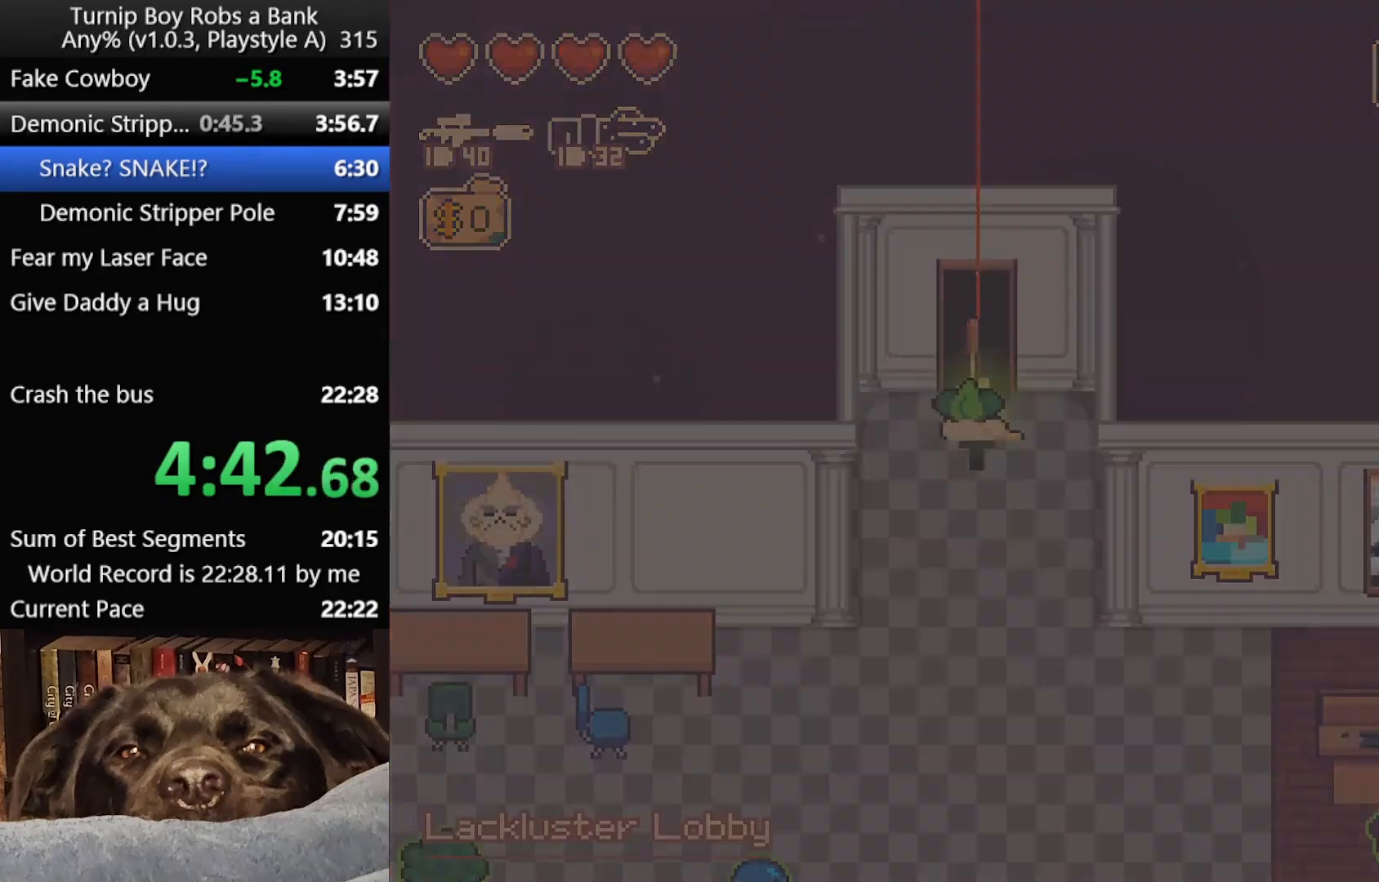
{"buttons": ["B"], "left_stick": "up", "right_stick": "center", "button_events": [[150, "B", "down"], [217, "B", "up"], [317, "B", "down"], [367, "B", "up"], [450, "B", "down"]]}
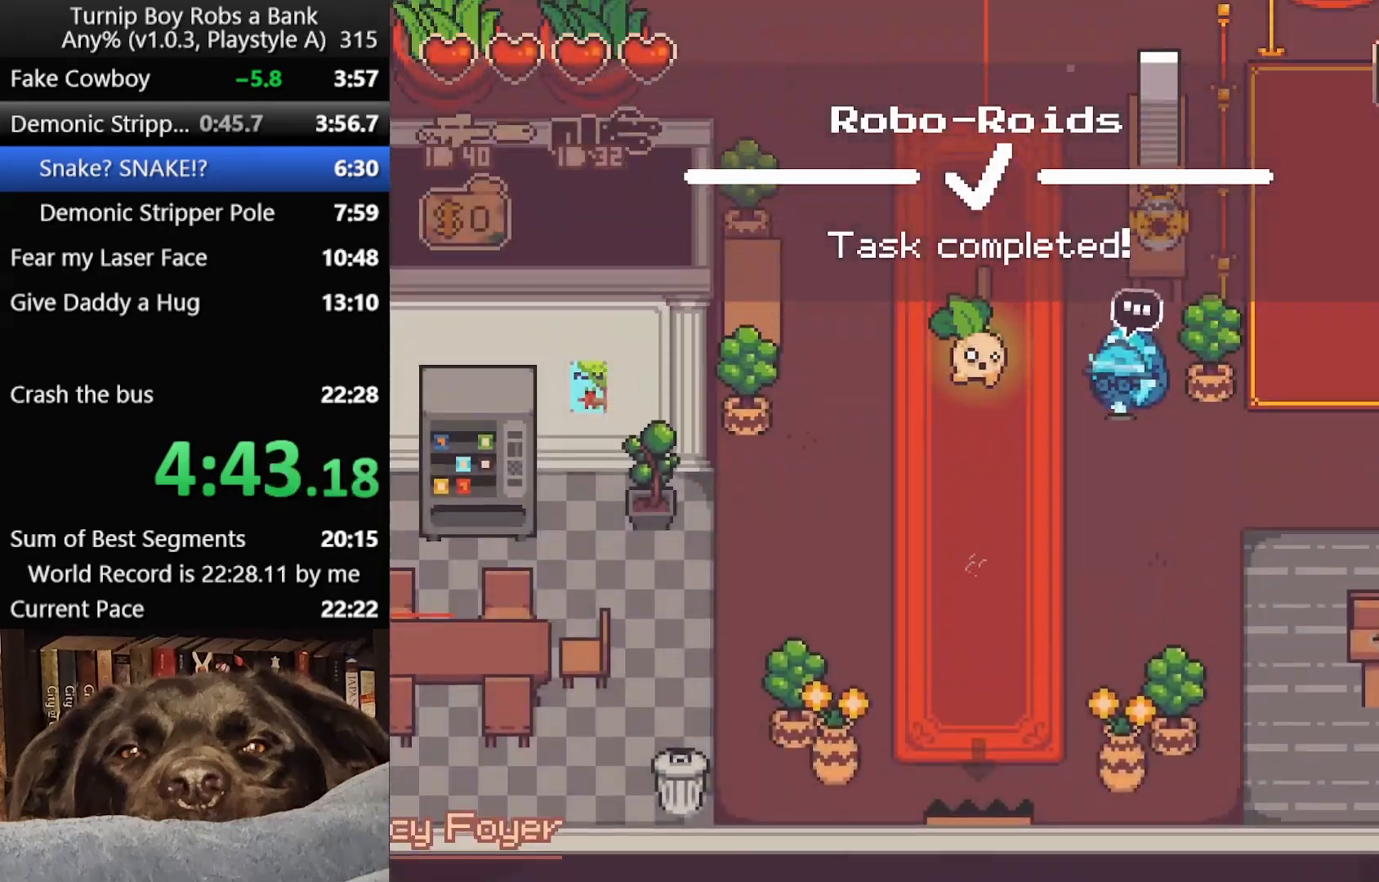
{"buttons": [], "left_stick": "up", "right_stick": "center", "button_events": [[17, "B", "up"], [83, "B", "down"], [150, "B", "up"], [250, "B", "down"], [300, "B", "up"], [383, "B", "down"], [467, "B", "up"]]}
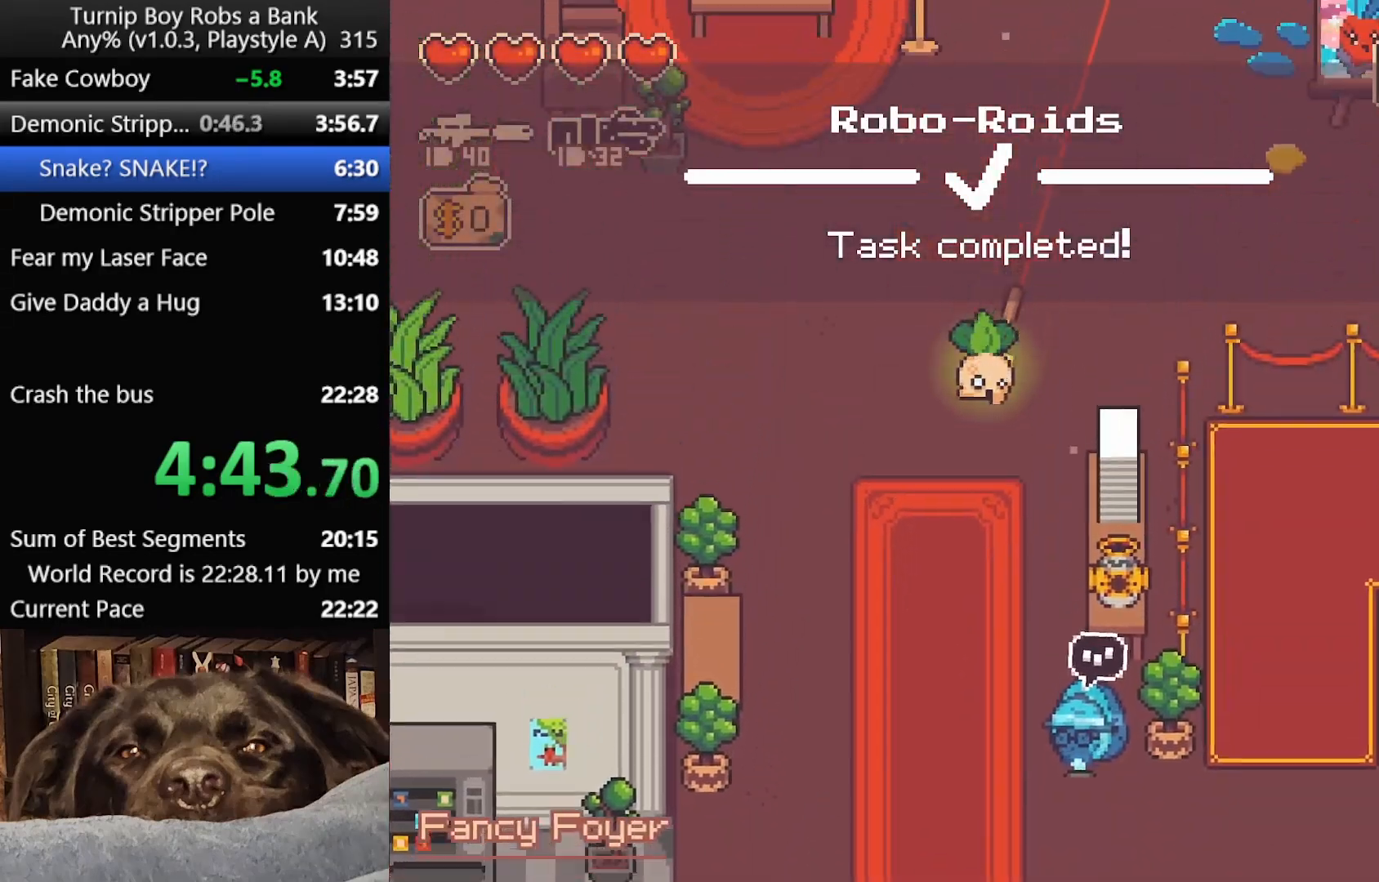
{"buttons": ["B"], "left_stick": "up", "right_stick": "center", "button_events": [[183, "B", "down"], [233, "B", "up"], [350, "B", "down"], [400, "B", "up"], [467, "B", "down"]]}
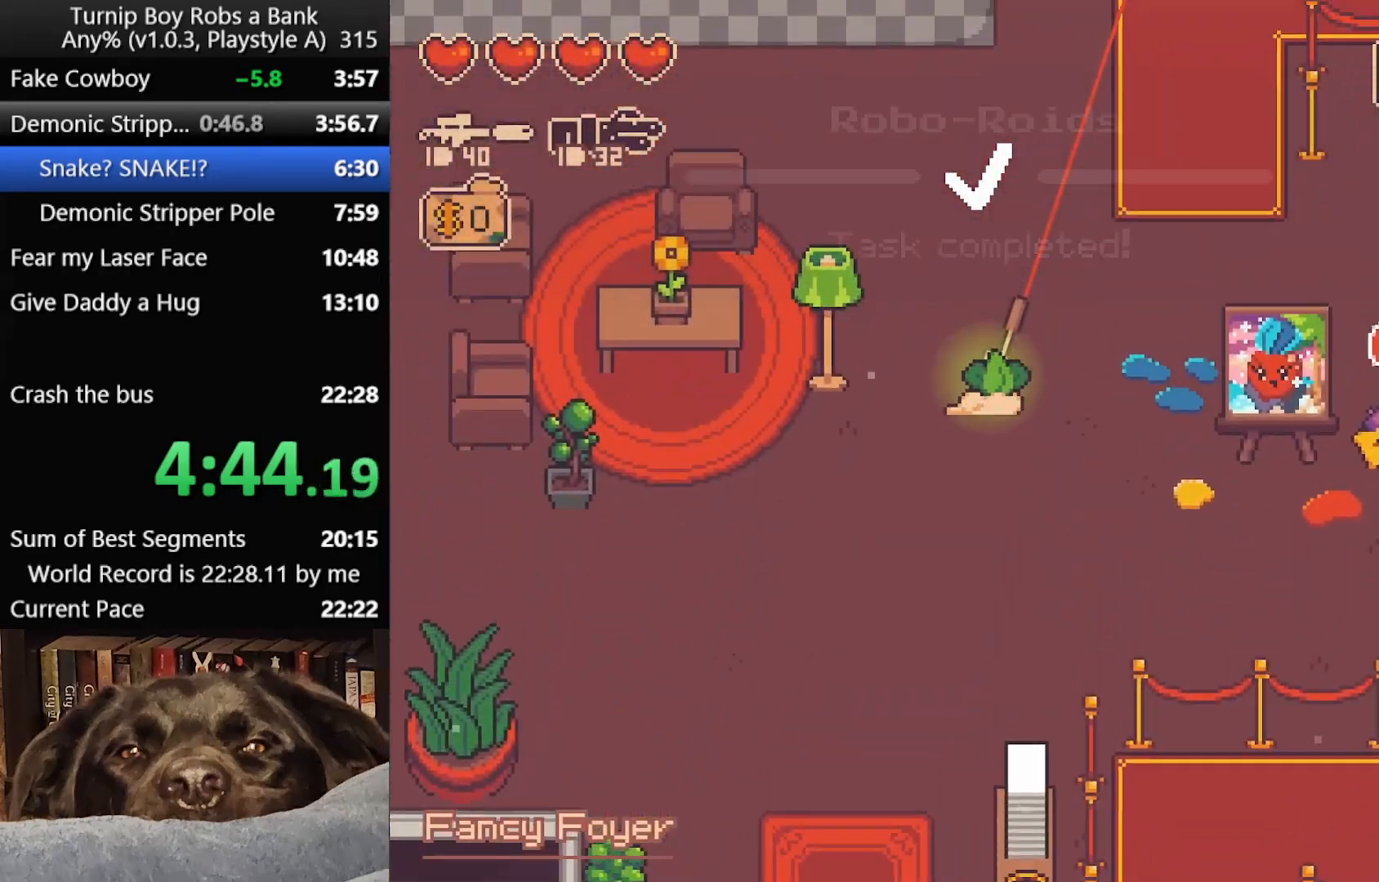
{"buttons": ["B"], "left_stick": "up", "right_stick": "center", "button_events": [[33, "B", "up"], [117, "B", "down"], [183, "B", "up"], [283, "B", "down"], [367, "B", "up"], [417, "B", "down"]]}
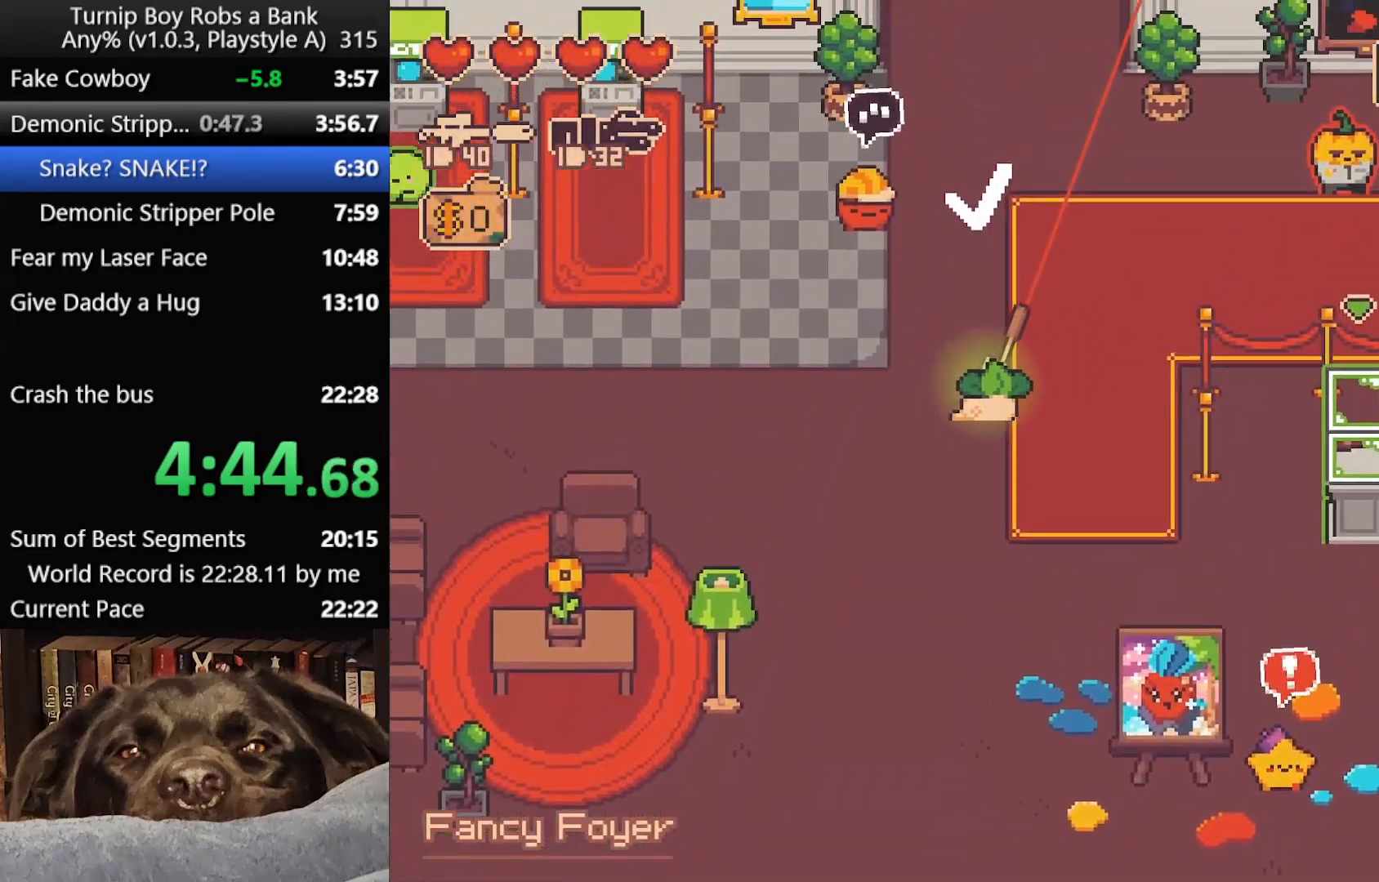
{"buttons": ["B"], "left_stick": "down-right", "right_stick": "center", "button_events": [[50, "B", "up"], [183, "R2", "down"], [200, "B", "down"], [300, "R2", "up"], [333, "B", "up"], [483, "B", "down"]]}
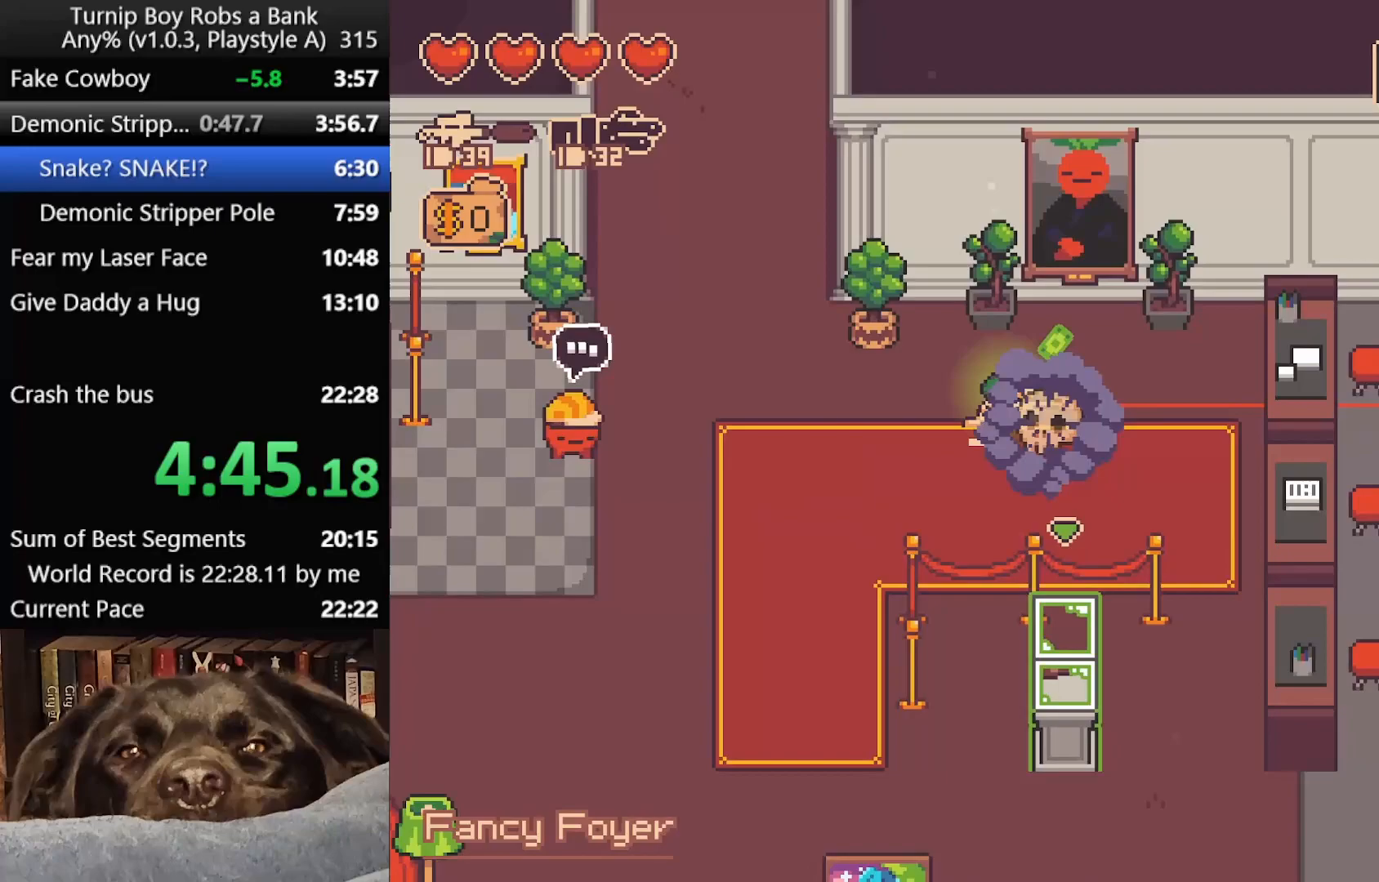
{"buttons": [], "left_stick": "left", "right_stick": "center", "button_events": [[83, "B", "up"], [267, "B", "down"], [367, "B", "up"]]}
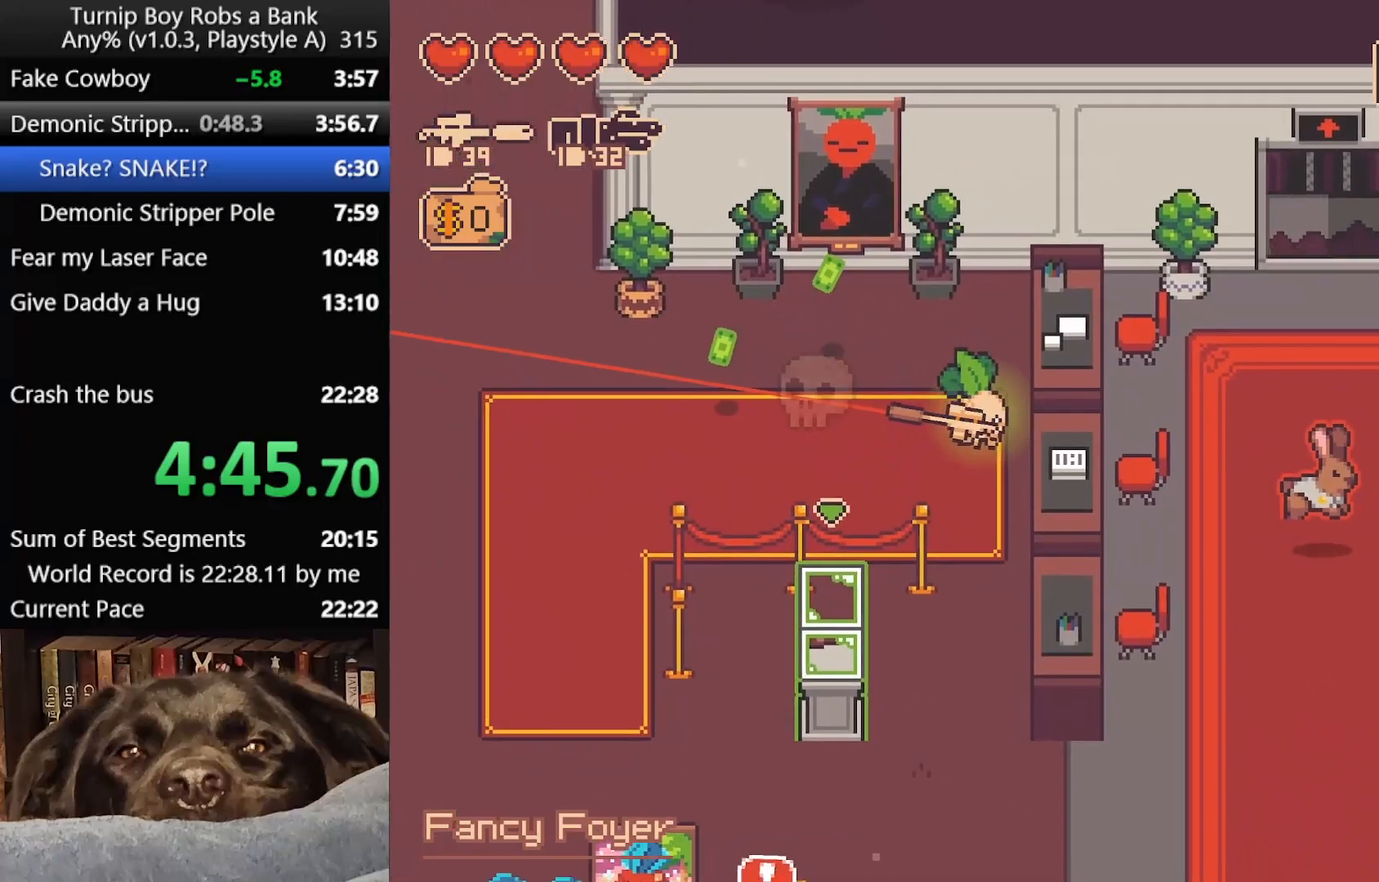
{"buttons": [], "left_stick": "left", "right_stick": "center", "button_events": [[217, "B", "down"], [300, "B", "up"], [383, "B", "down"], [467, "B", "up"]]}
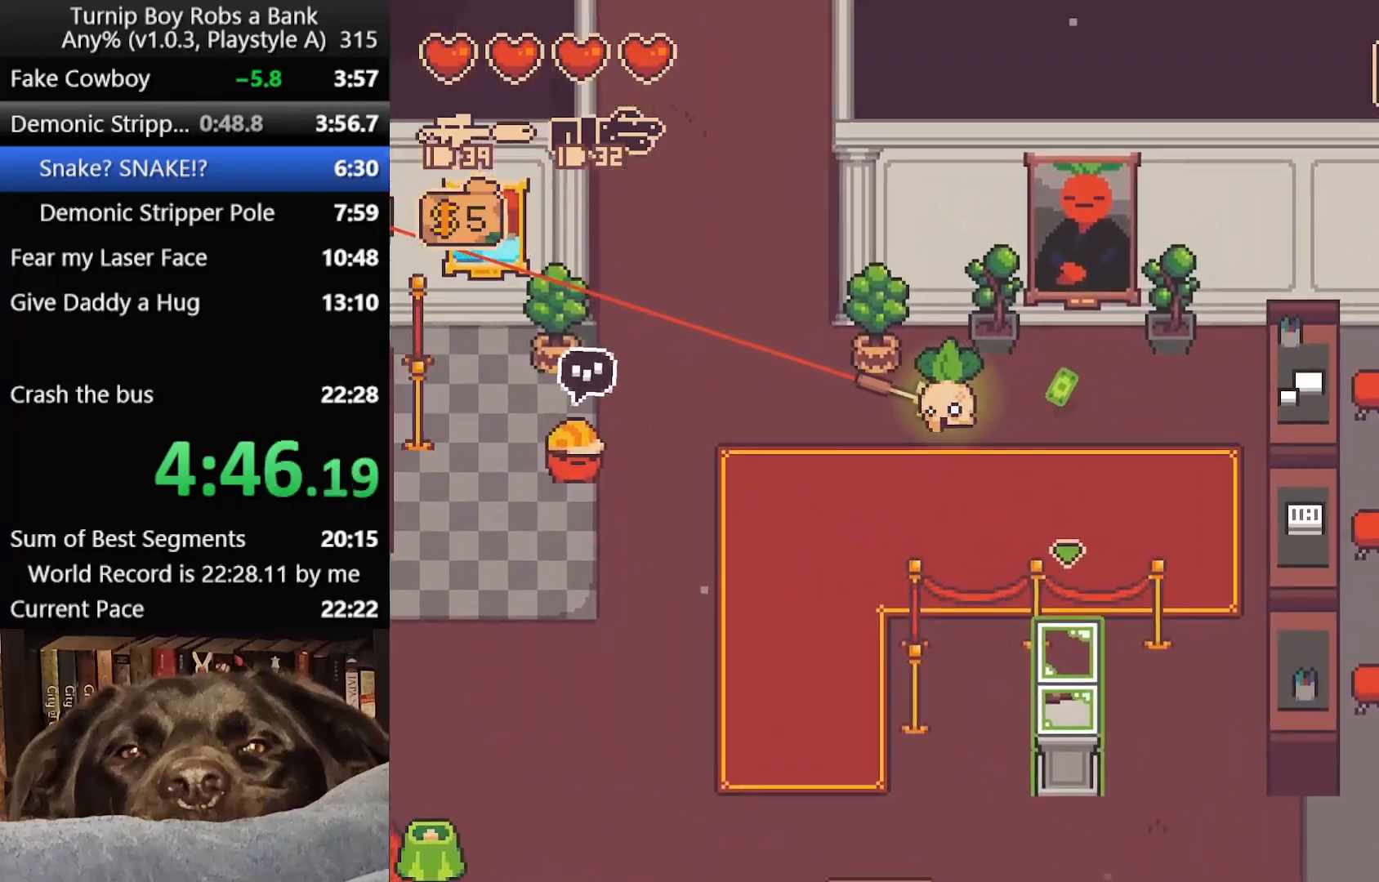
{"buttons": [], "left_stick": "up-left", "right_stick": "center", "button_events": [[400, "B", "down"], [483, "B", "up"]]}
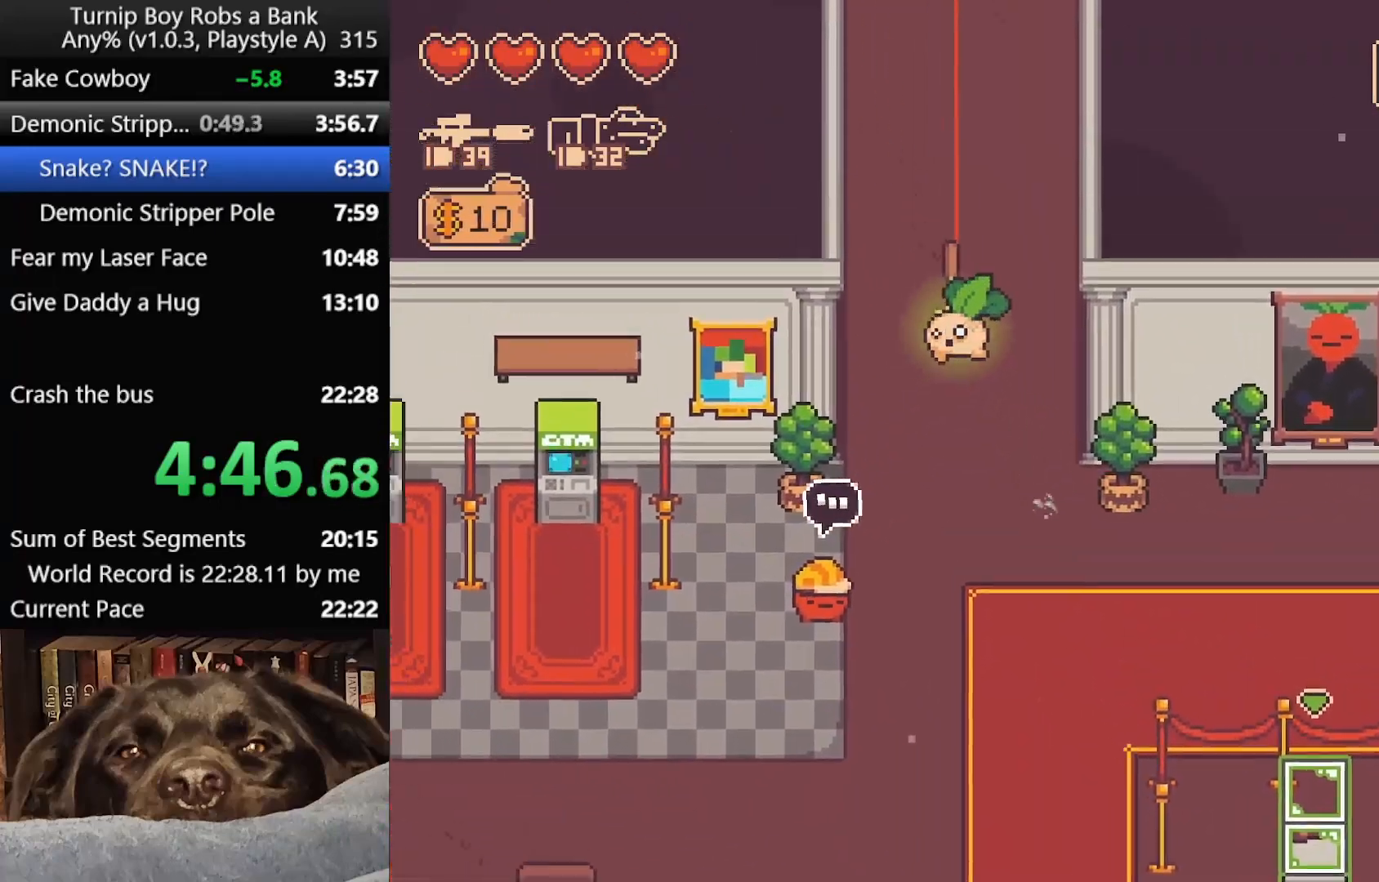
{"buttons": [], "left_stick": "up-left", "right_stick": "center", "button_events": [[67, "B", "down"], [133, "B", "up"], [233, "B", "down"], [300, "B", "up"], [400, "B", "down"], [467, "B", "up"]]}
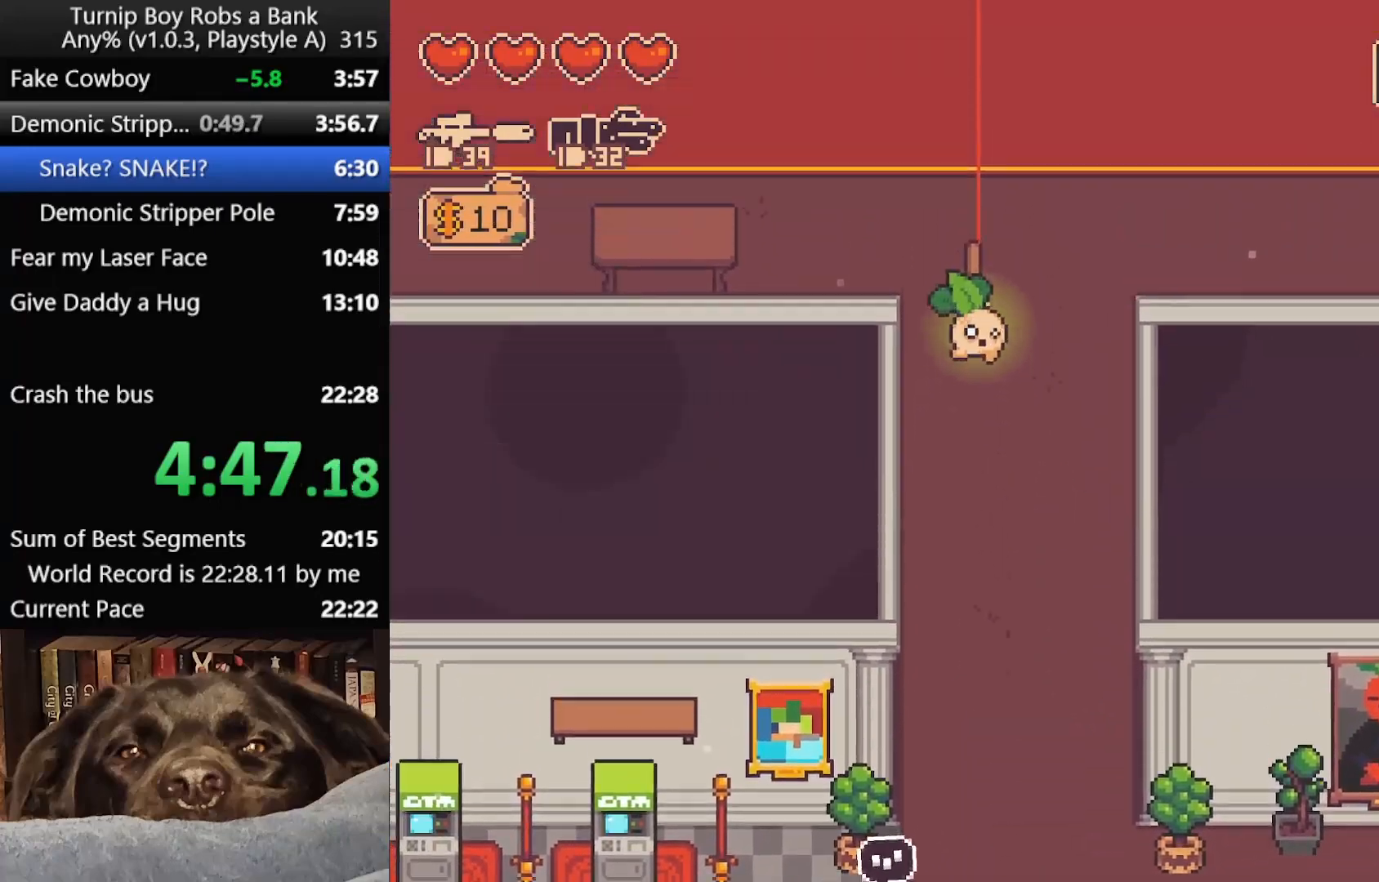
{"buttons": [], "left_stick": "left", "right_stick": "center", "button_events": [[50, "B", "down"], [117, "B", "up"], [267, "B", "down"], [333, "B", "up"], [417, "B", "down"], [500, "B", "up"]]}
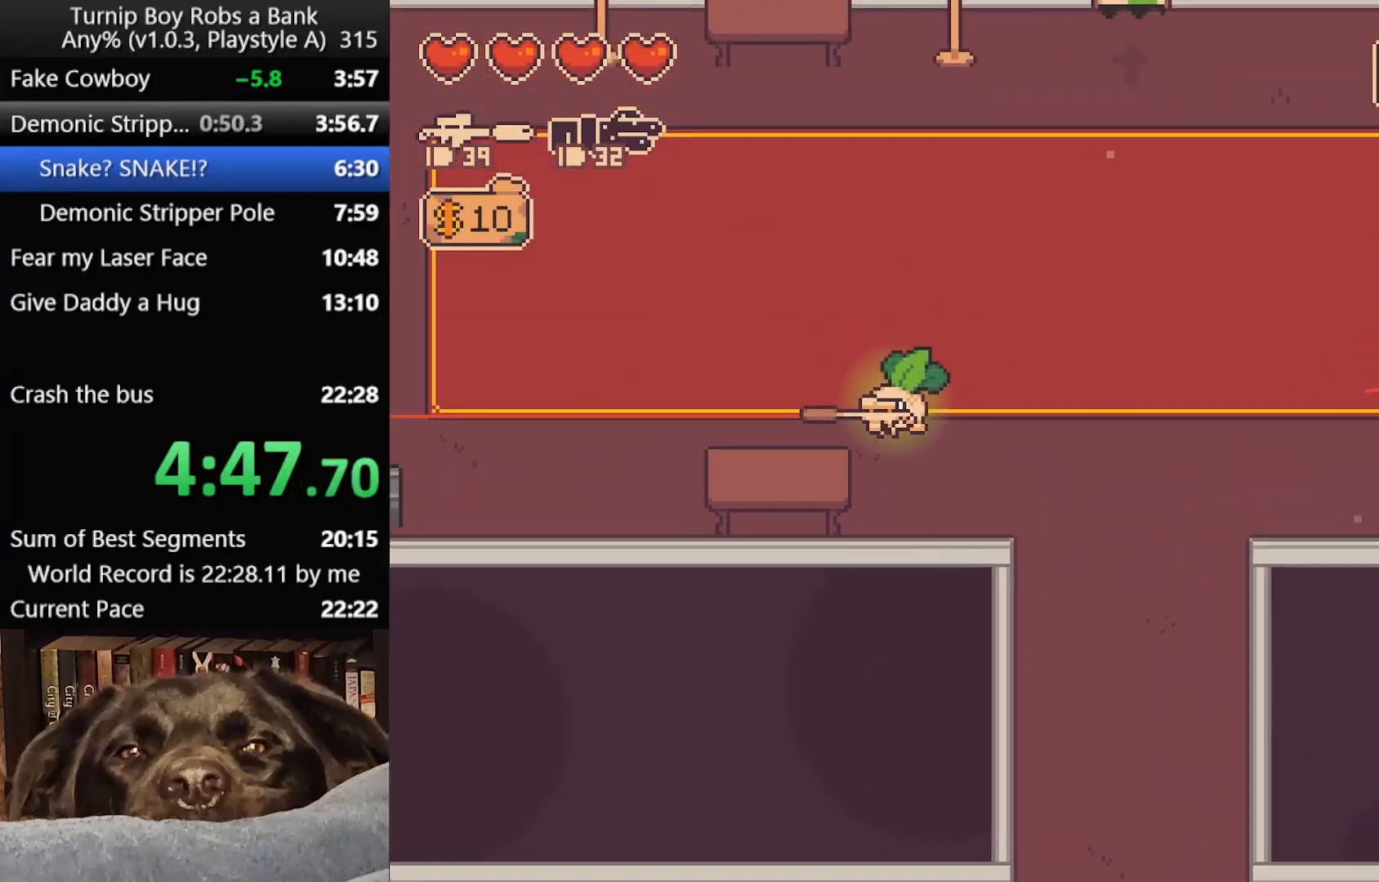
{"buttons": ["B"], "left_stick": "left", "right_stick": "center", "button_events": [[100, "B", "down"], [167, "B", "up"], [267, "B", "down"], [333, "B", "up"], [433, "B", "down"]]}
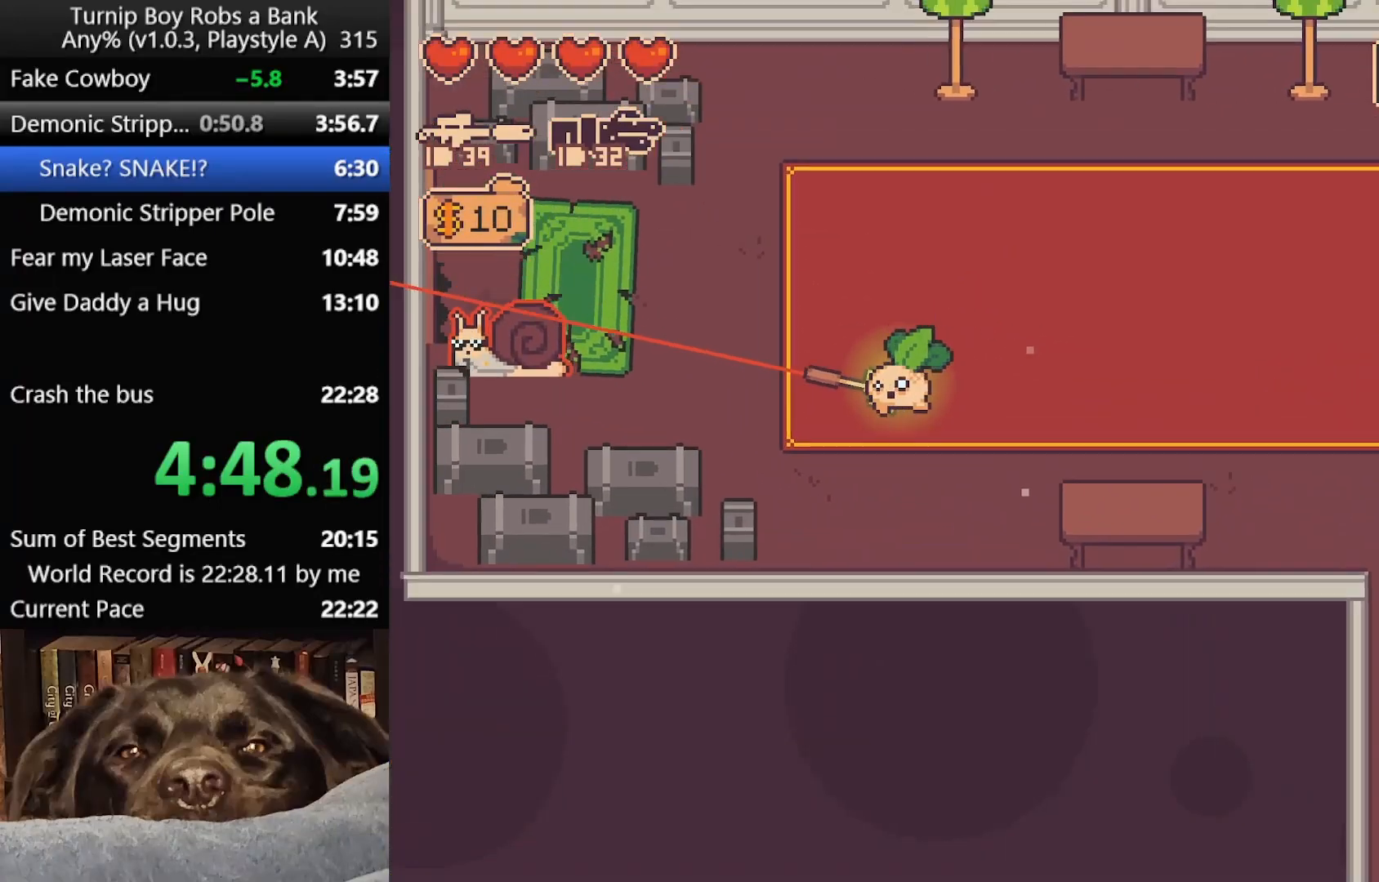
{"buttons": ["B"], "left_stick": "left", "right_stick": "center", "button_events": [[17, "B", "up"], [367, "R2", "down"], [433, "B", "down"], [500, "R2", "up"]]}
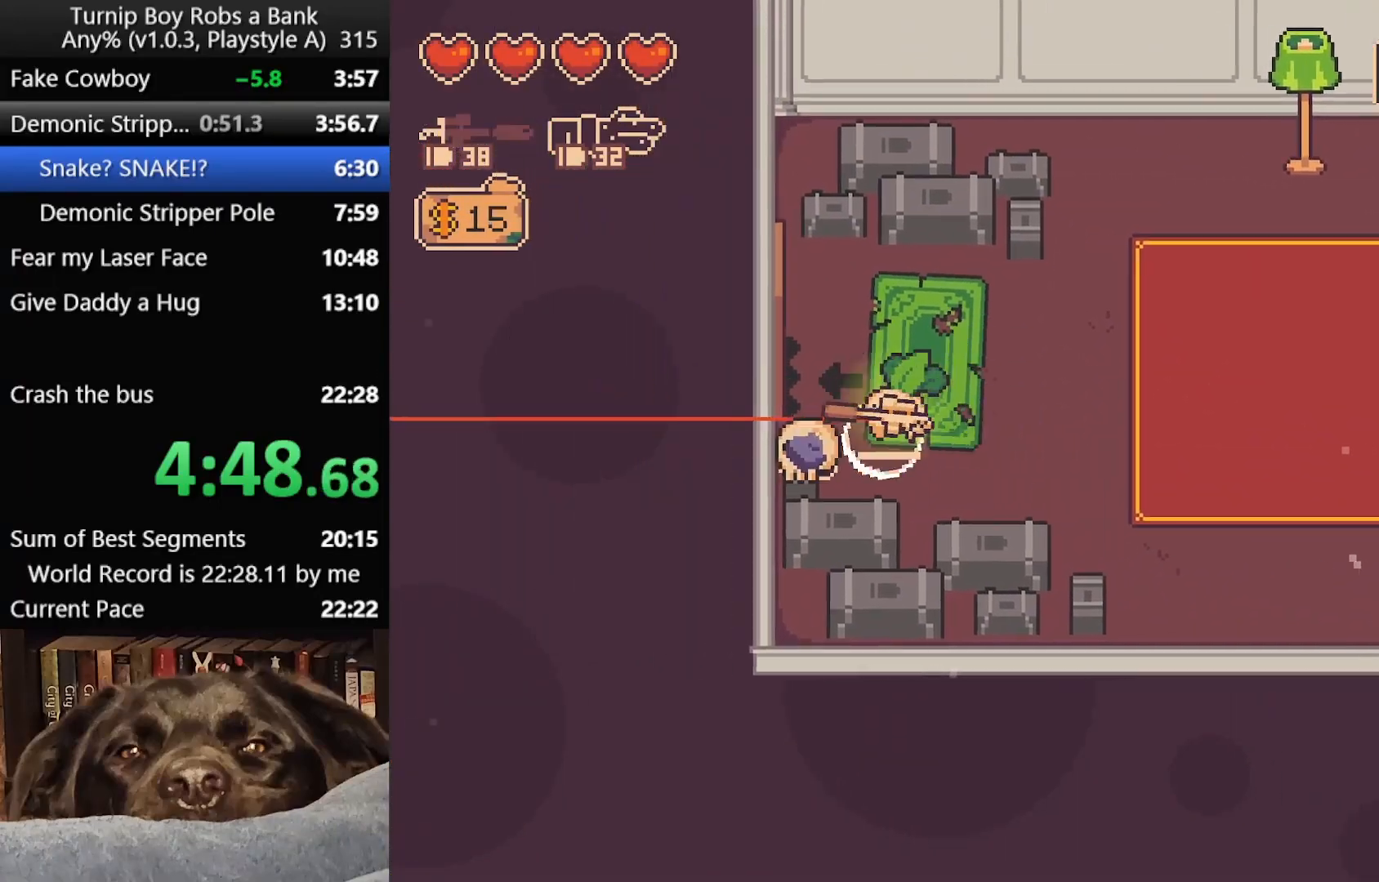
{"buttons": [], "left_stick": "left", "right_stick": "center", "button_events": [[50, "B", "up"], [350, "A", "down"], [450, "A", "up"]]}
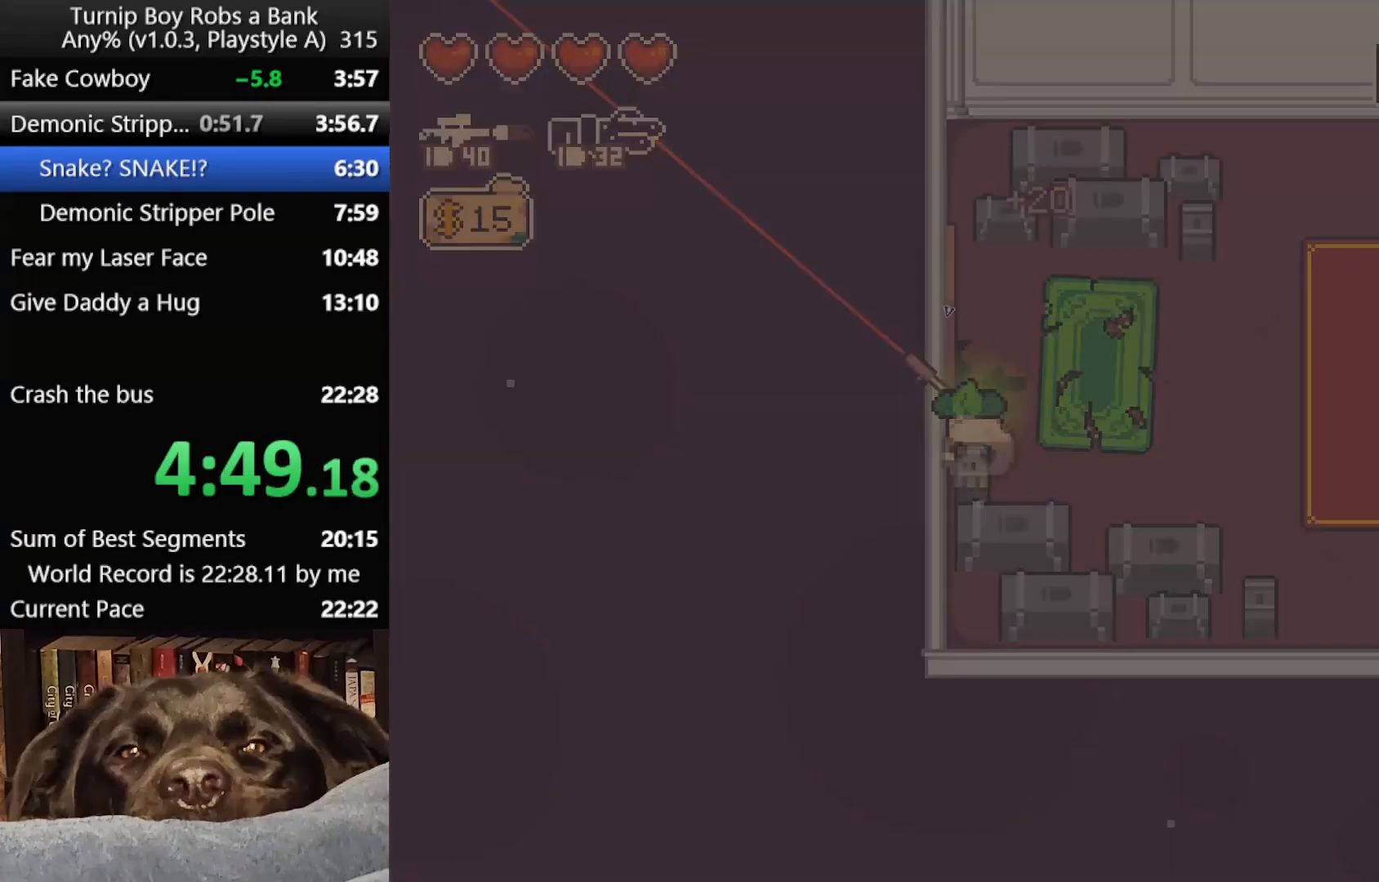
{"buttons": [], "left_stick": "left", "right_stick": "center", "button_events": []}
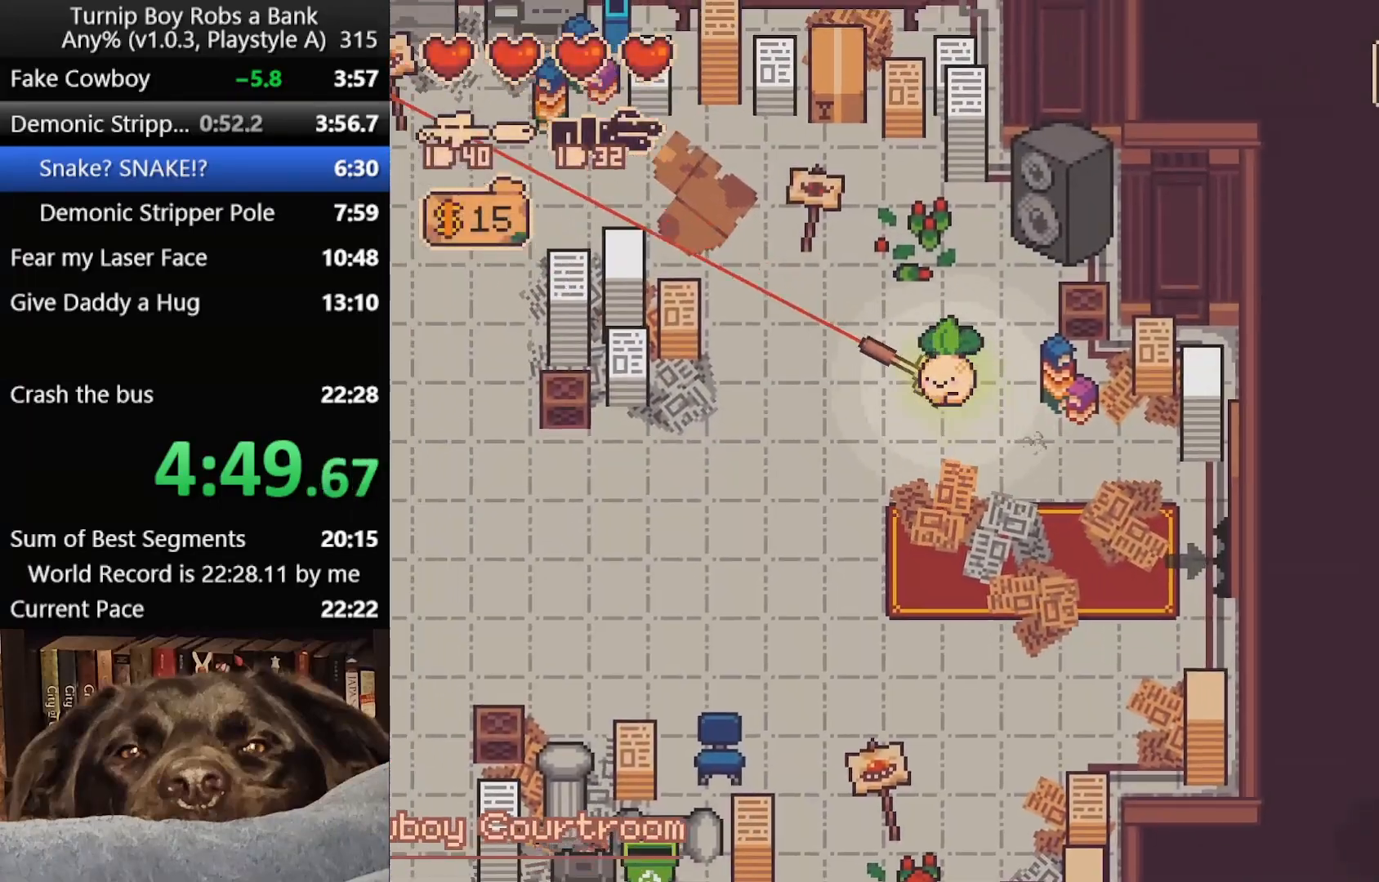
{"buttons": ["B"], "left_stick": "left", "right_stick": "center", "button_events": [[433, "B", "down"]]}
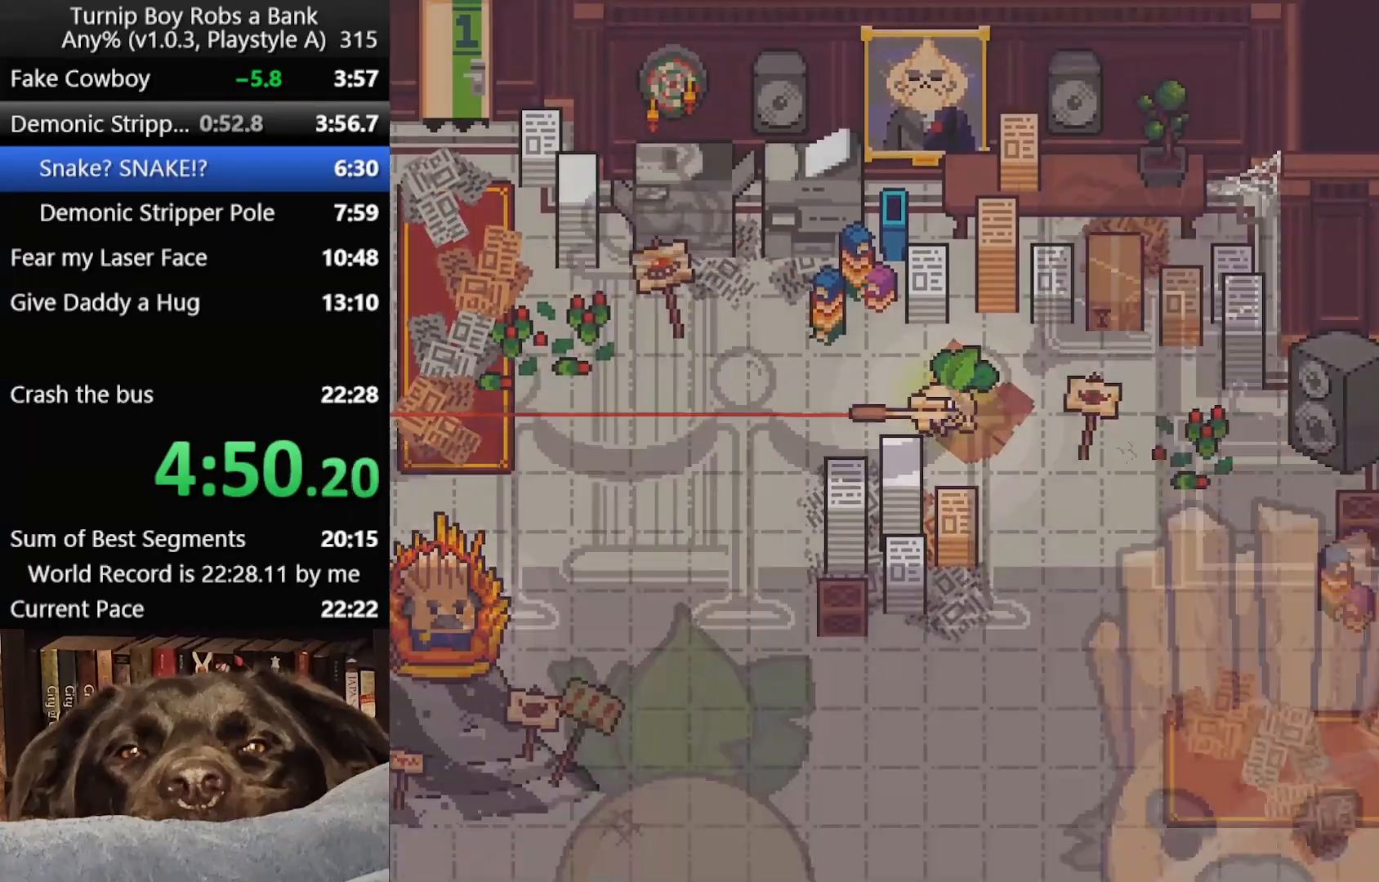
{"buttons": [], "left_stick": "left", "right_stick": "center", "button_events": [[50, "B", "up"], [117, "B", "down"], [167, "B", "up"]]}
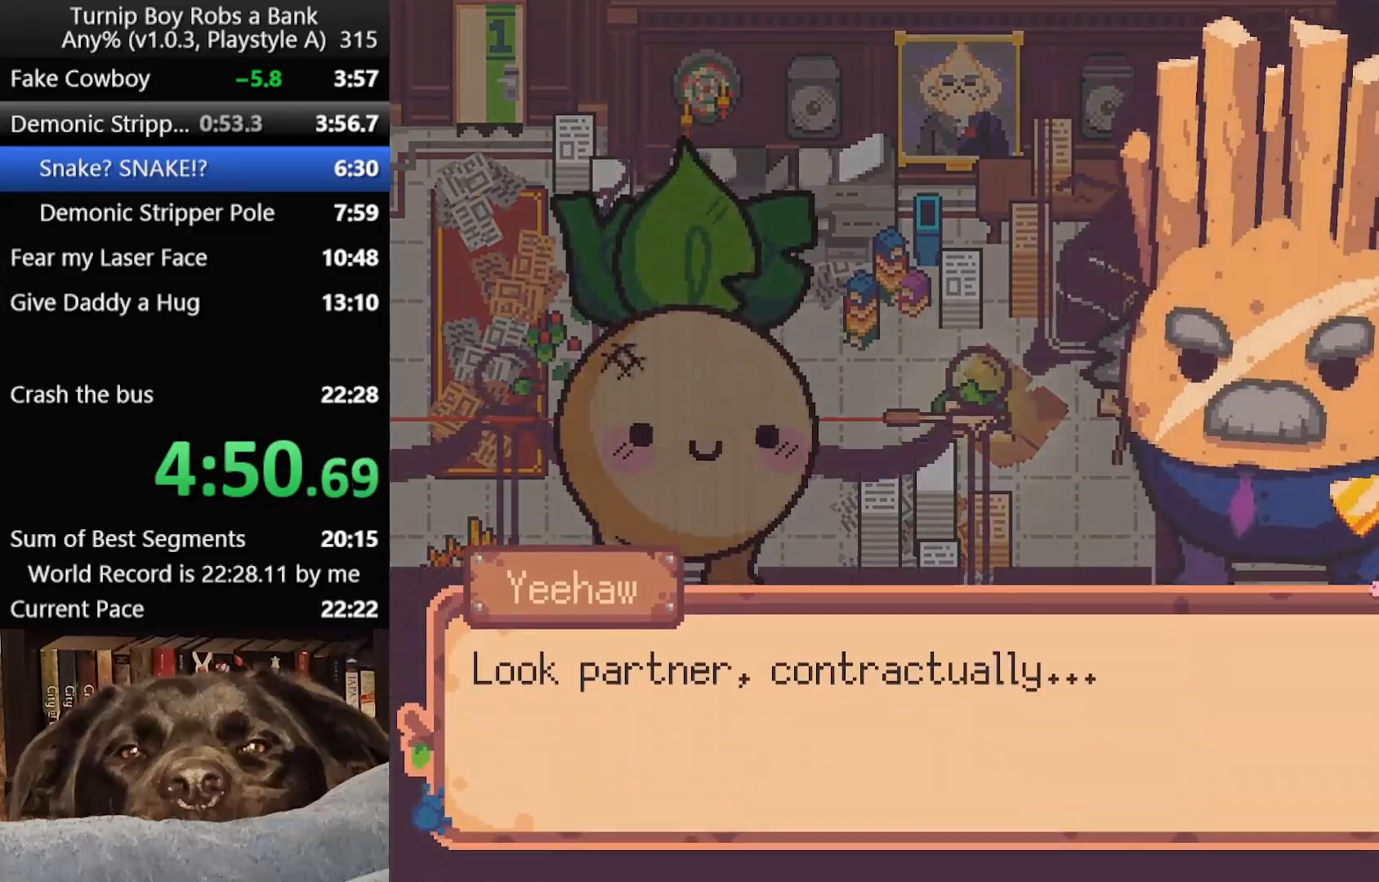
{"buttons": [], "left_stick": "left", "right_stick": "center", "button_events": [[17, "SELECT", "down"], [100, "SELECT", "up"], [167, "SELECT", "down"], [267, "SELECT", "up"]]}